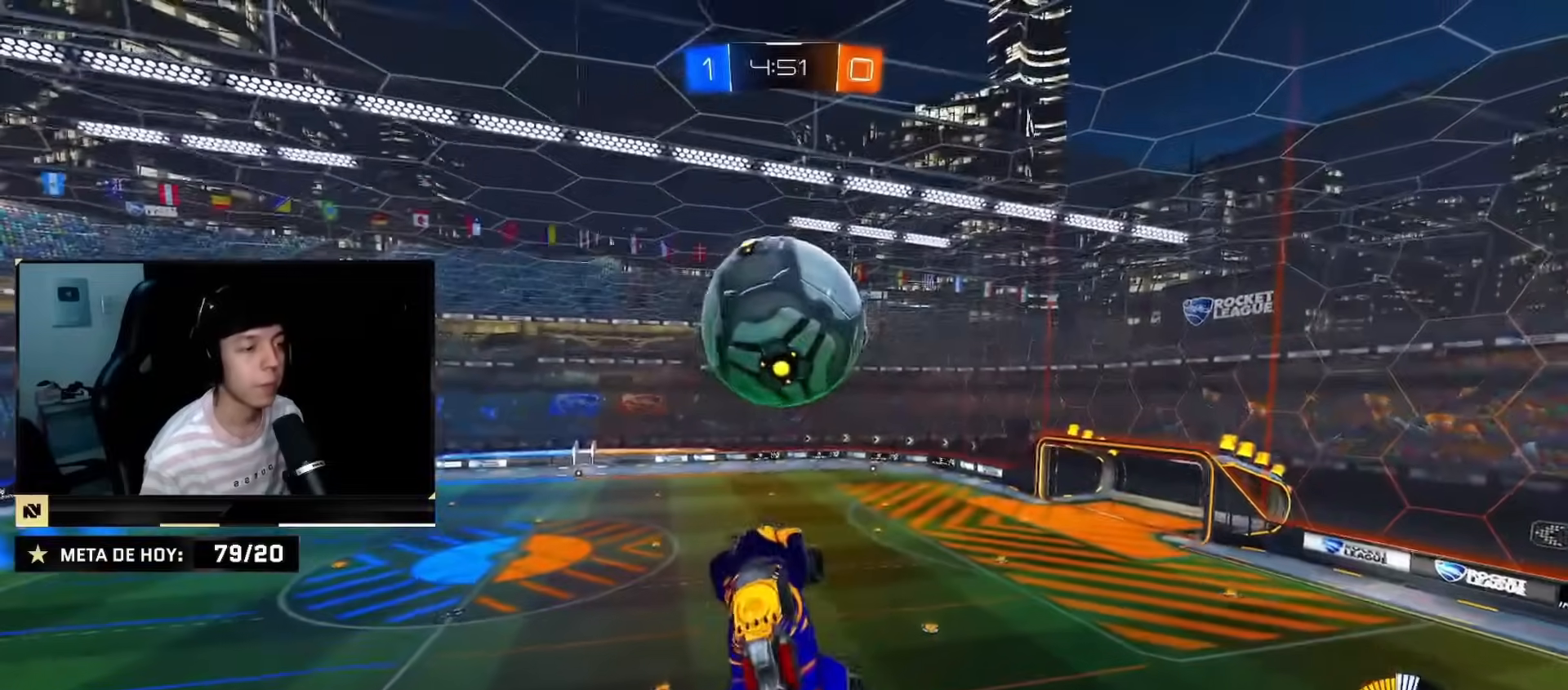
Gameplay with a controller (PlayStation layout); each line is a JSON object with the inputs held at the frame after it. "events" lists button and stick changes between this image and that frame as [ms after this image, input, new state], when the widget could be followed in between. Not read: L2 L3 R3.
{"buttons": ["CIRCLE", "R2"], "left_stick": "center", "right_stick": "center", "events": [[117, "left_stick", "down-right"], [434, "left_stick", "center"]]}
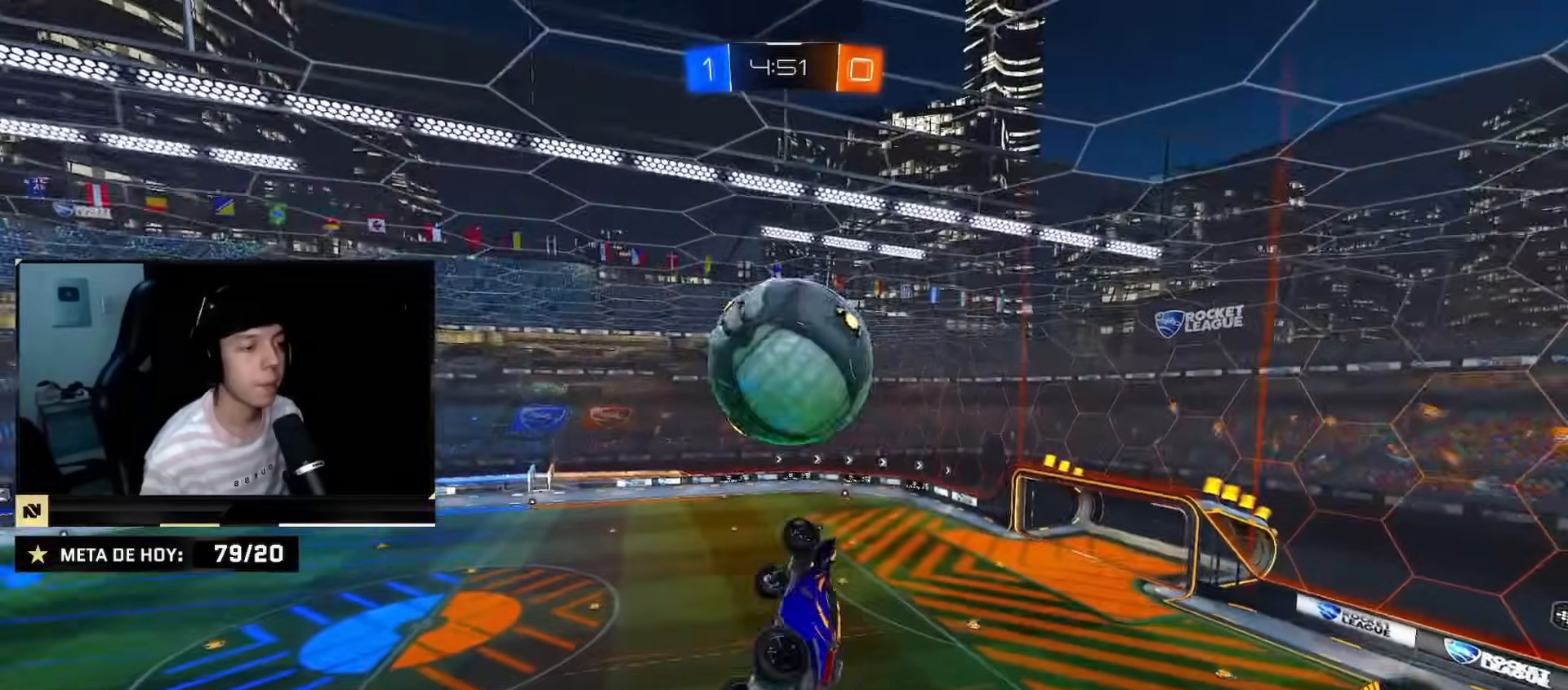
{"buttons": [], "left_stick": "right", "right_stick": "center", "events": [[34, "left_stick", "down"], [251, "CIRCLE", "up"], [251, "left_stick", "right"], [434, "R2", "up"]]}
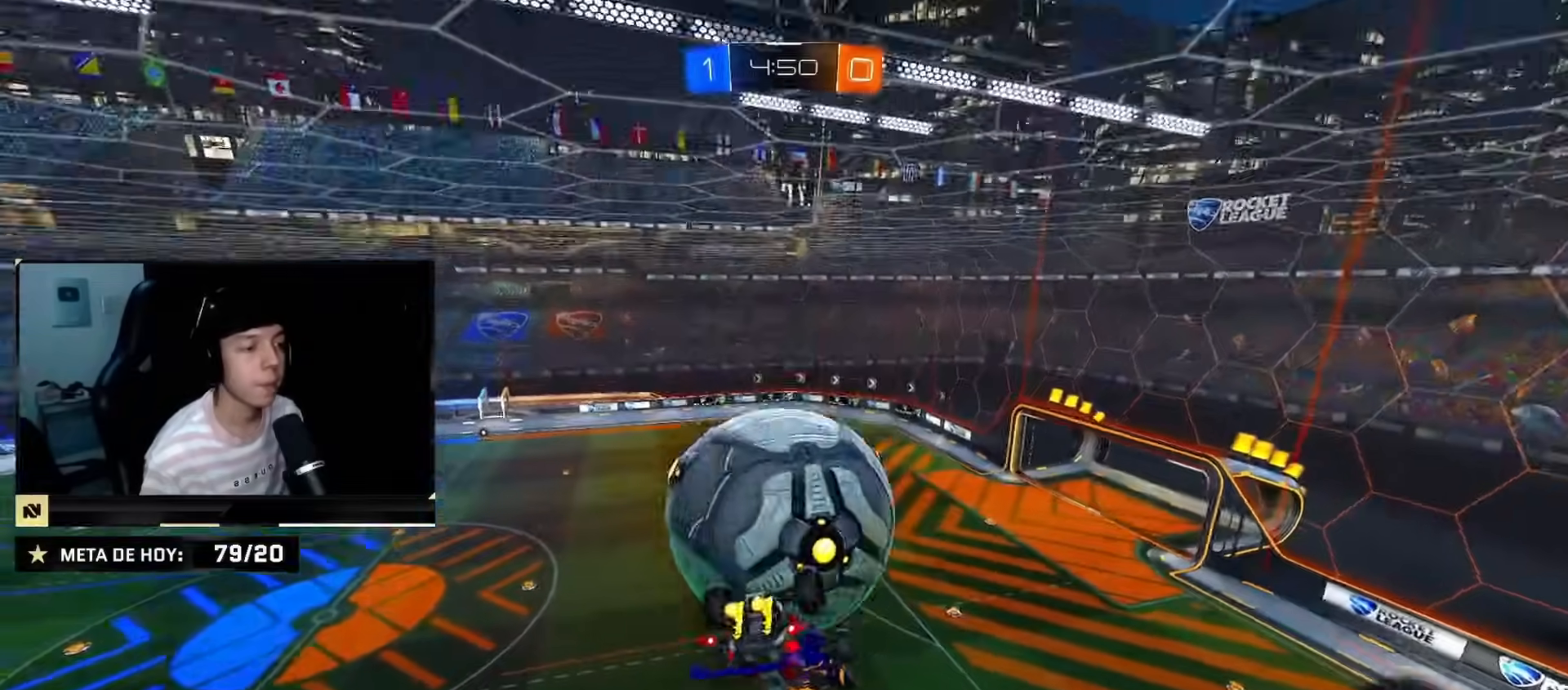
{"buttons": [], "left_stick": "right", "right_stick": "center", "events": []}
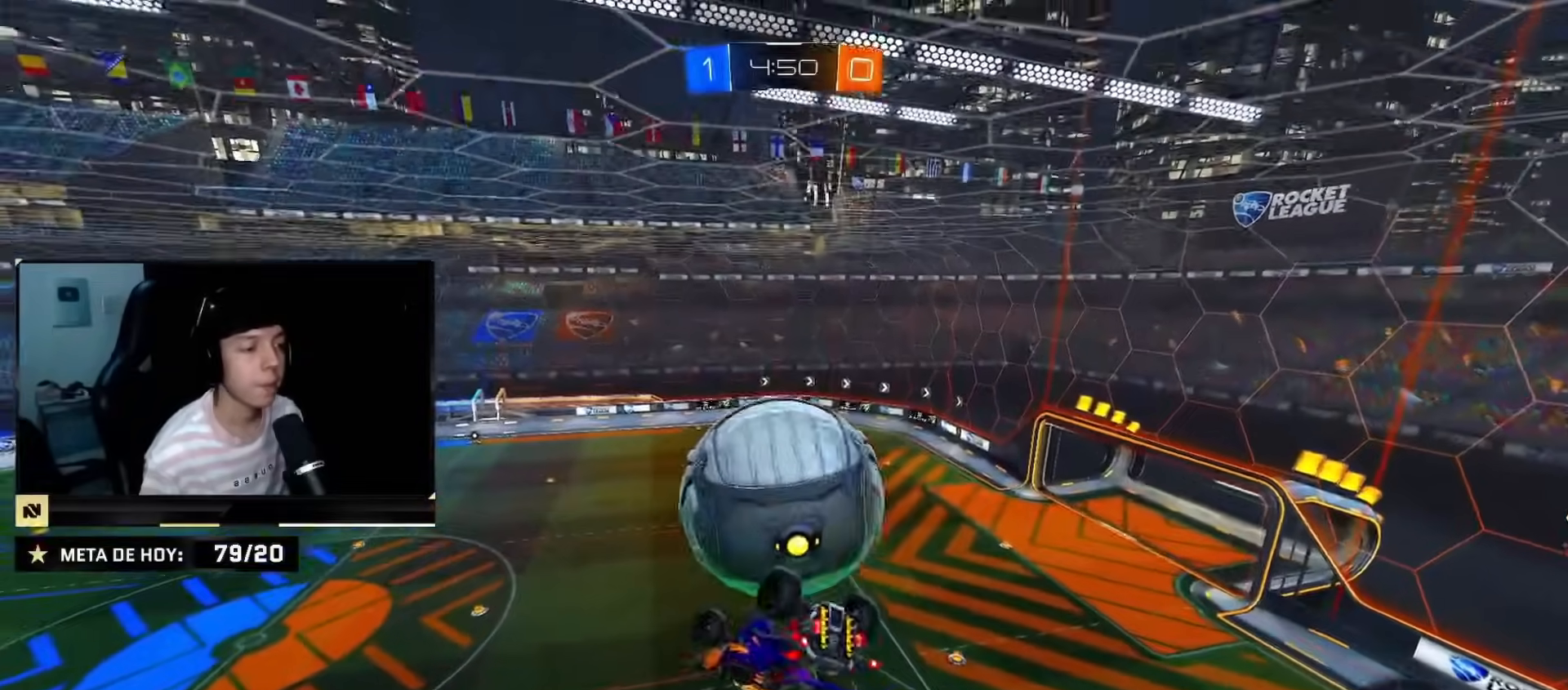
{"buttons": ["R2"], "left_stick": "right", "right_stick": "center", "events": [[67, "left_stick", "down-right"], [100, "R2", "down"], [184, "CIRCLE", "down"], [217, "left_stick", "right"], [301, "CIRCLE", "up"], [317, "left_stick", "down-right"], [417, "CIRCLE", "down"], [484, "CIRCLE", "up"], [501, "left_stick", "right"]]}
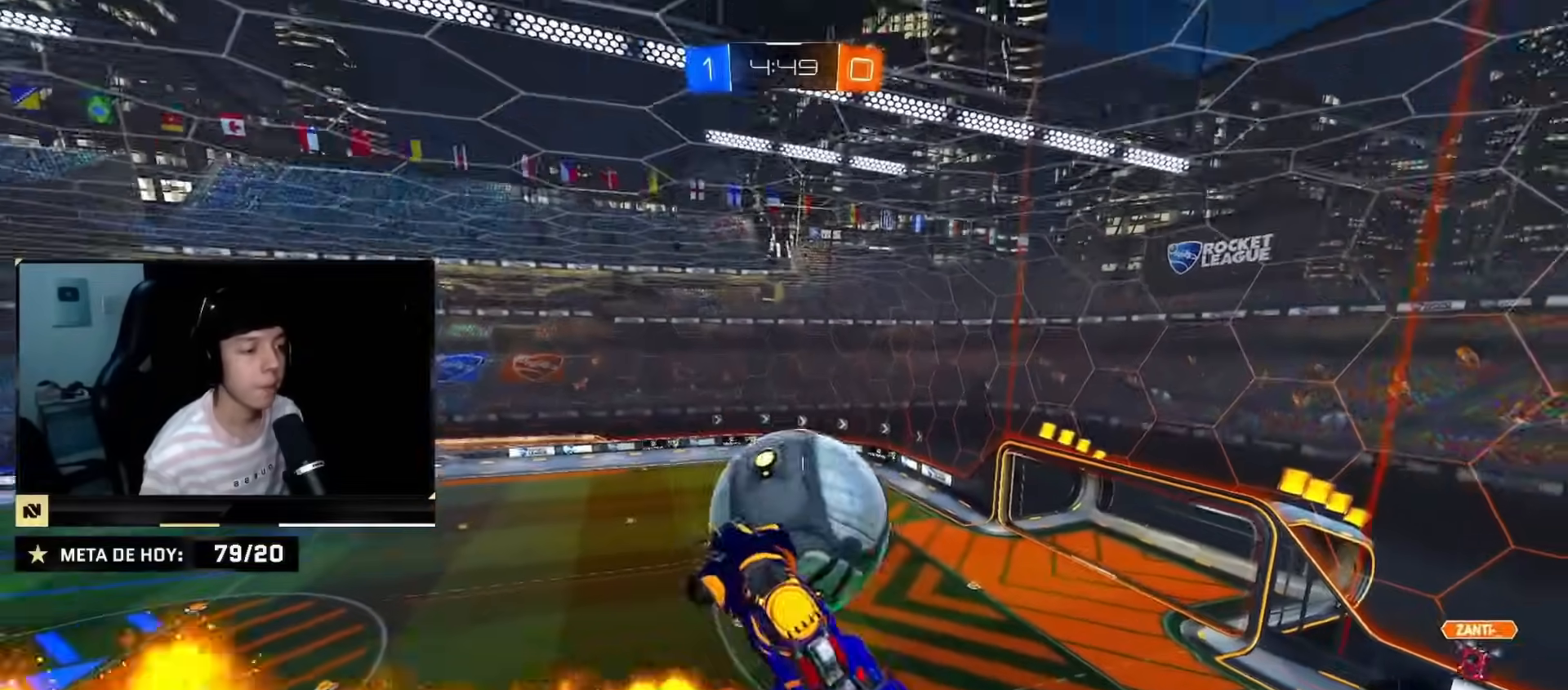
{"buttons": [], "left_stick": "left", "right_stick": "center", "events": [[100, "CIRCLE", "down"], [133, "left_stick", "down-right"], [167, "CIRCLE", "up"], [233, "R2", "up"], [434, "left_stick", "left"]]}
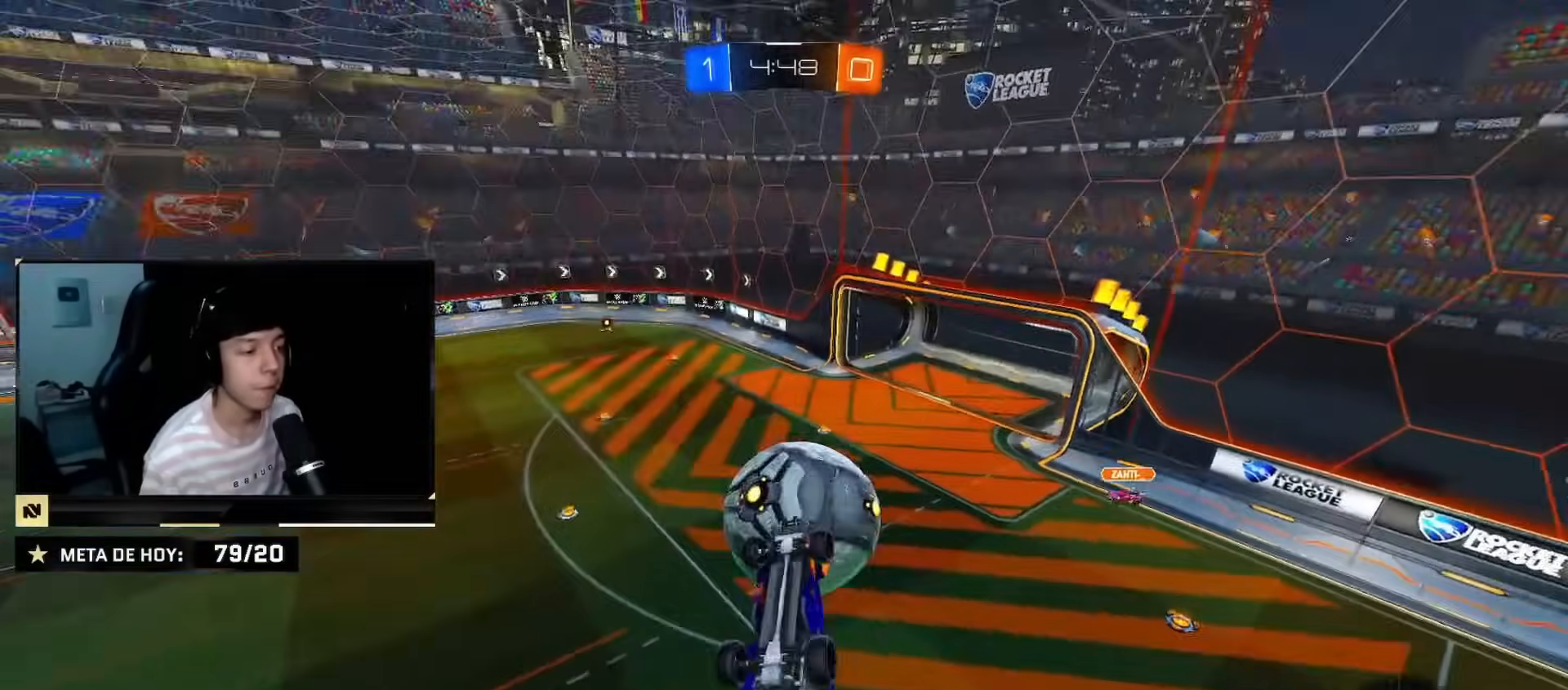
{"buttons": ["CIRCLE", "R2"], "left_stick": "center", "right_stick": "center", "events": [[17, "R2", "down"], [50, "left_stick", "up-left"], [100, "CIRCLE", "down"], [167, "left_stick", "center"], [351, "left_stick", "down"], [467, "left_stick", "center"]]}
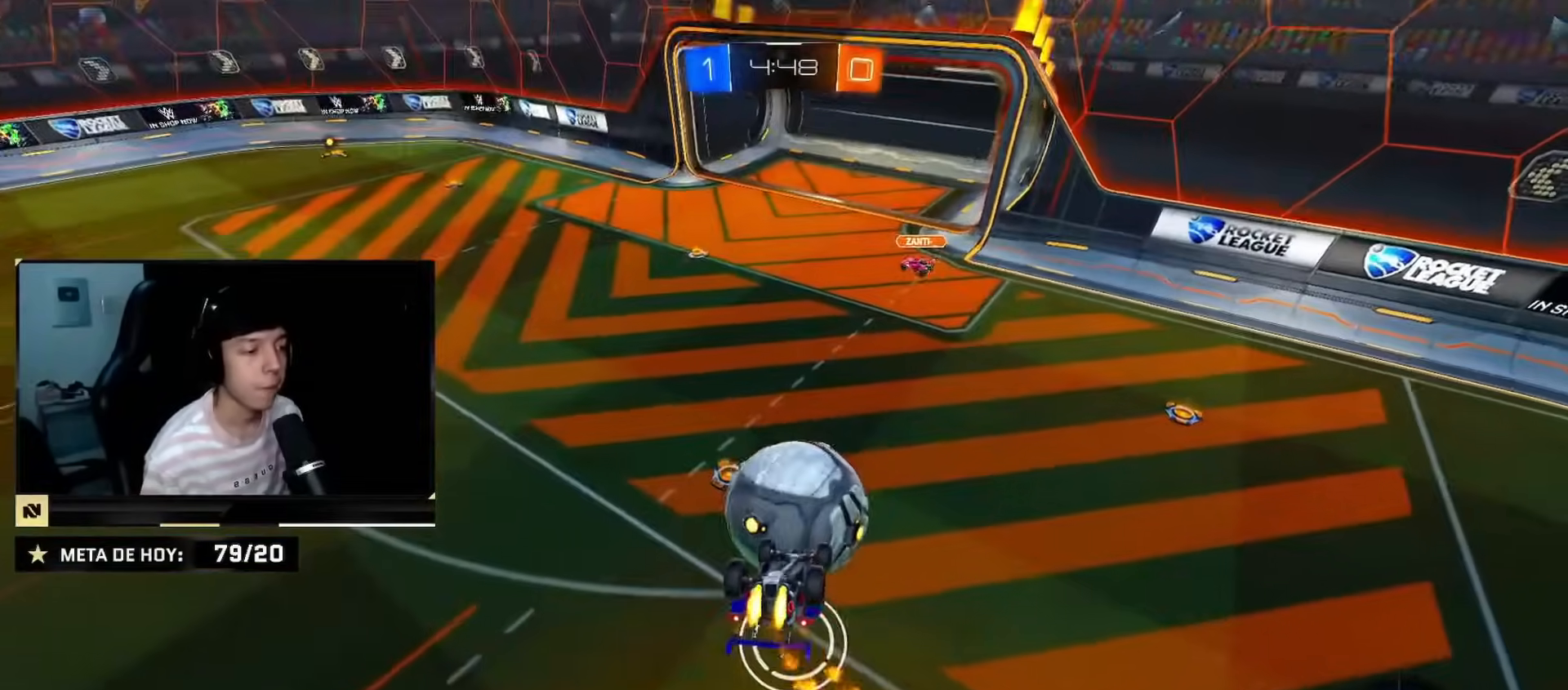
{"buttons": ["CIRCLE", "R2"], "left_stick": "down", "right_stick": "center", "events": [[167, "left_stick", "up"], [217, "CROSS", "down"], [267, "left_stick", "down"], [300, "CROSS", "up"]]}